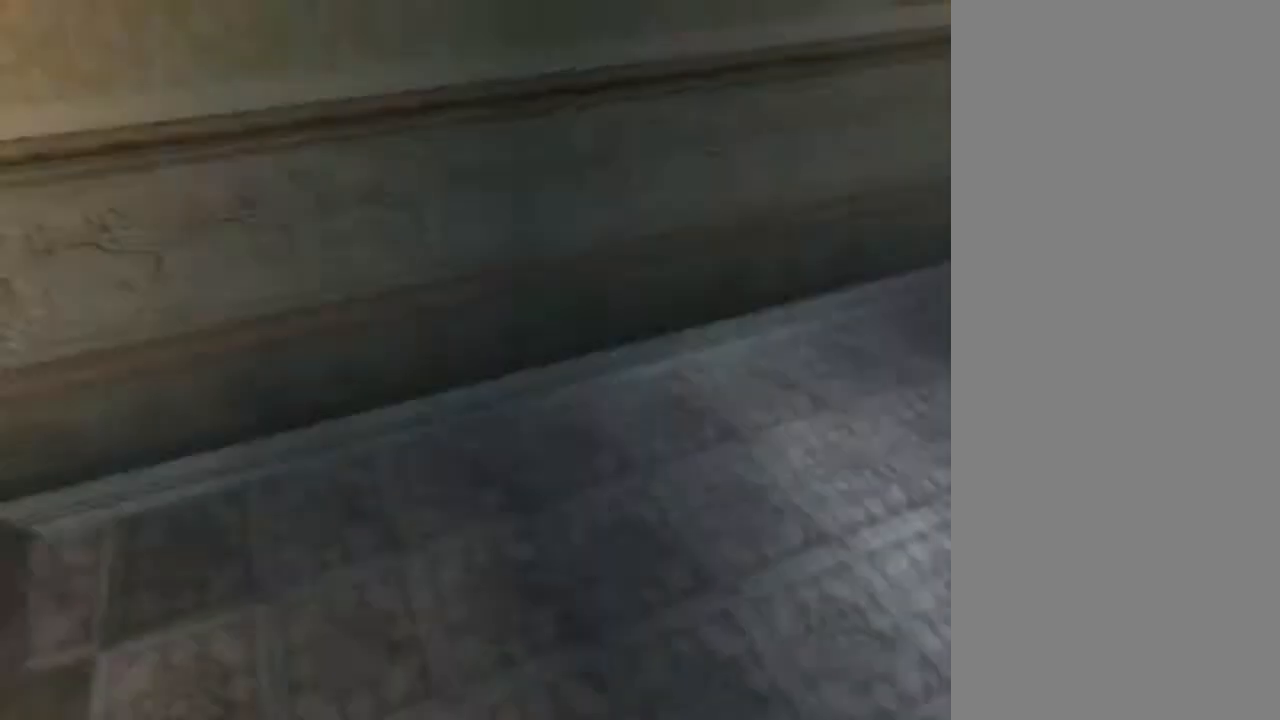
Gameplay with a controller (Xbox layout); each line is a JSON object with the inputs held at the frame after it. "events" lists button and stick changes between this image and that frame as [ms after this image, input, new state], when the widget could be followed in between. Not read: L1 L2 L3 R1 R2 R3.
{"buttons": [], "left_stick": "center", "right_stick": "center", "events": []}
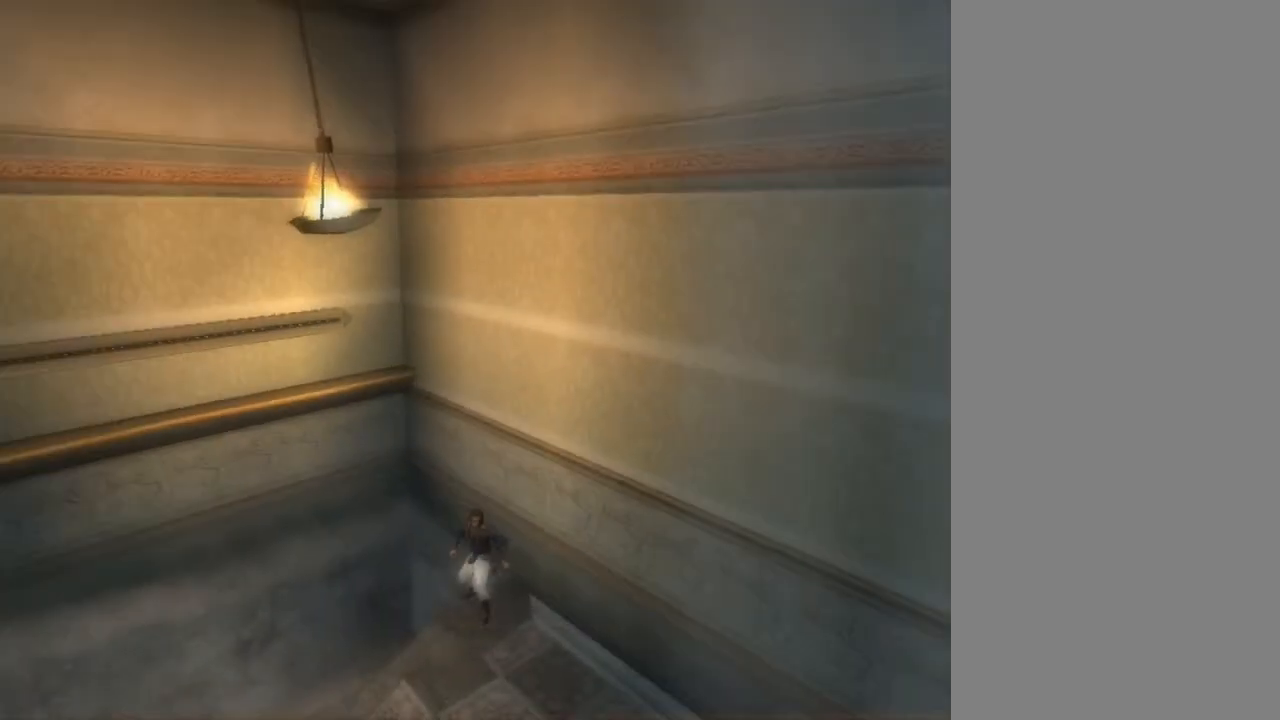
{"buttons": [], "left_stick": "center", "right_stick": "center", "events": []}
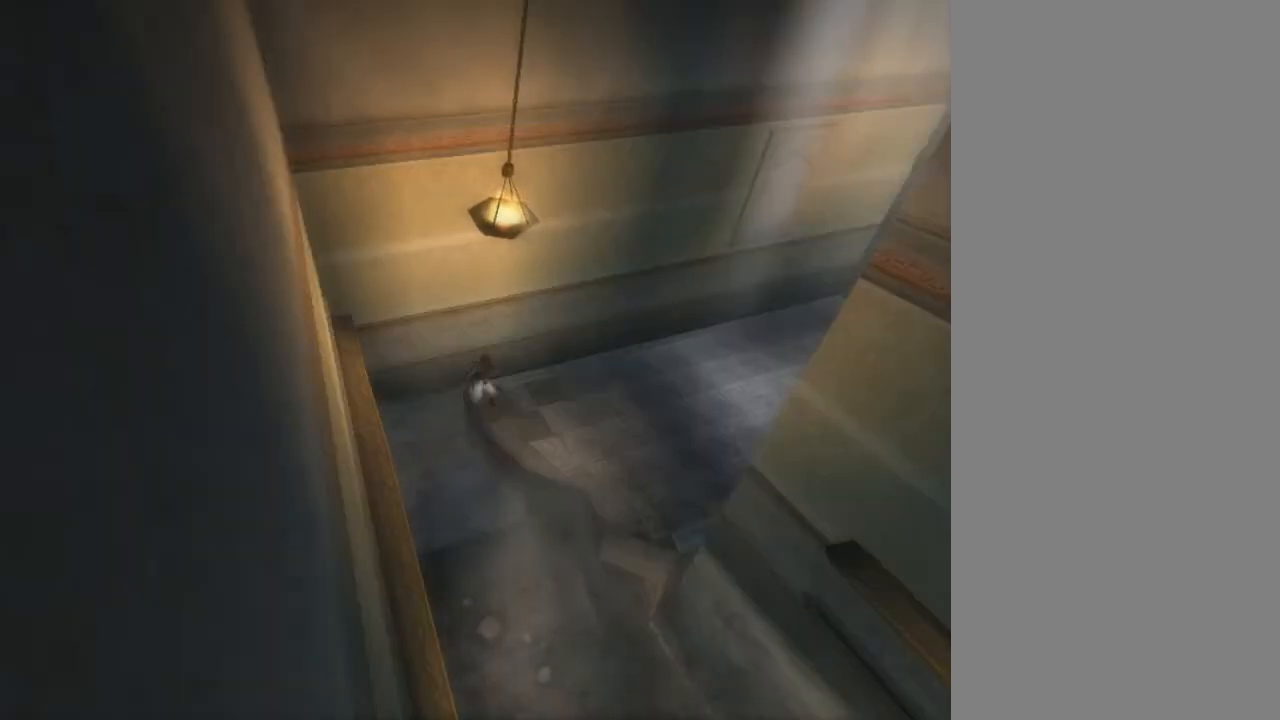
{"buttons": [], "left_stick": "center", "right_stick": "up", "events": [[401, "right_stick", "up"]]}
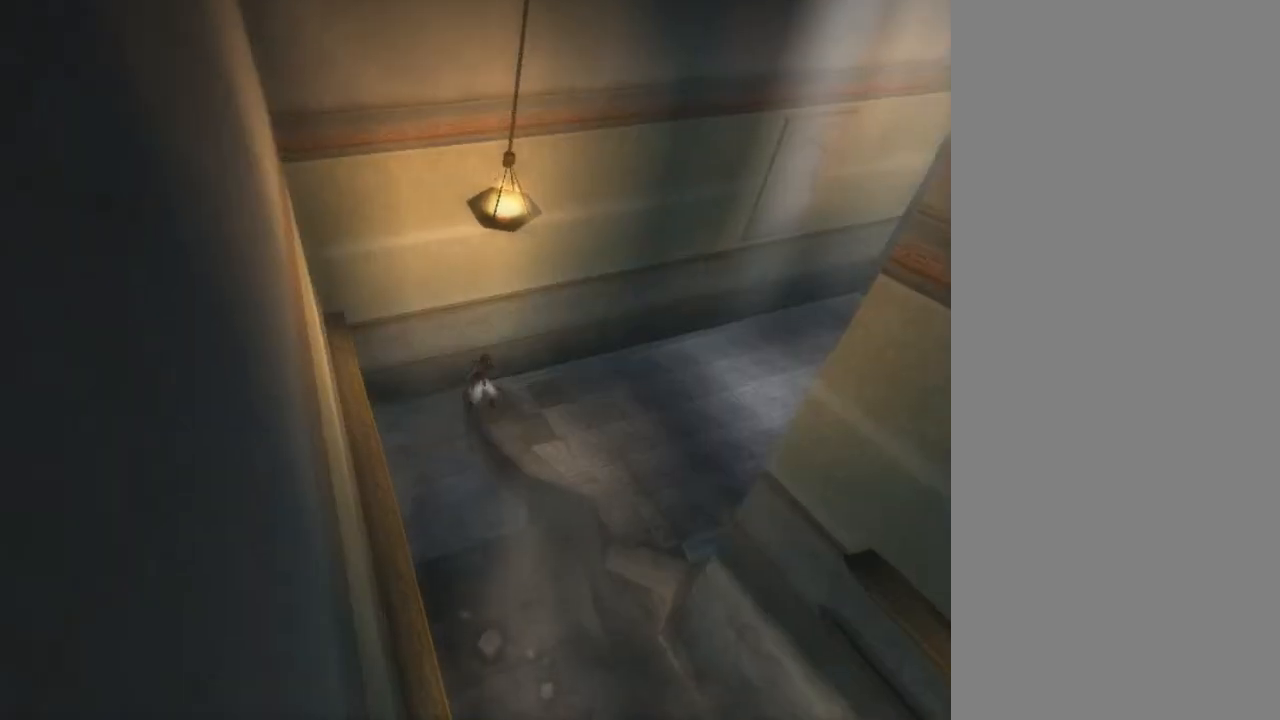
{"buttons": [], "left_stick": "center", "right_stick": "center", "events": [[467, "right_stick", "center"]]}
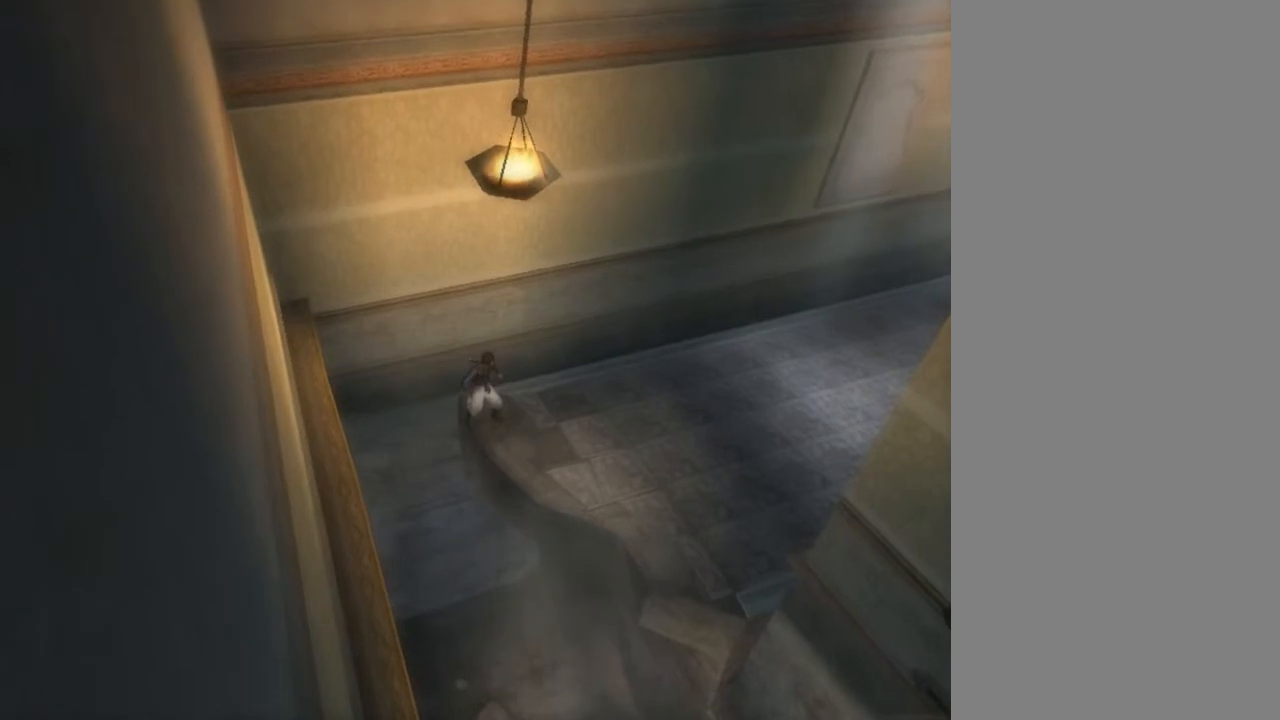
{"buttons": [], "left_stick": "center", "right_stick": "down", "events": [[267, "right_stick", "down"]]}
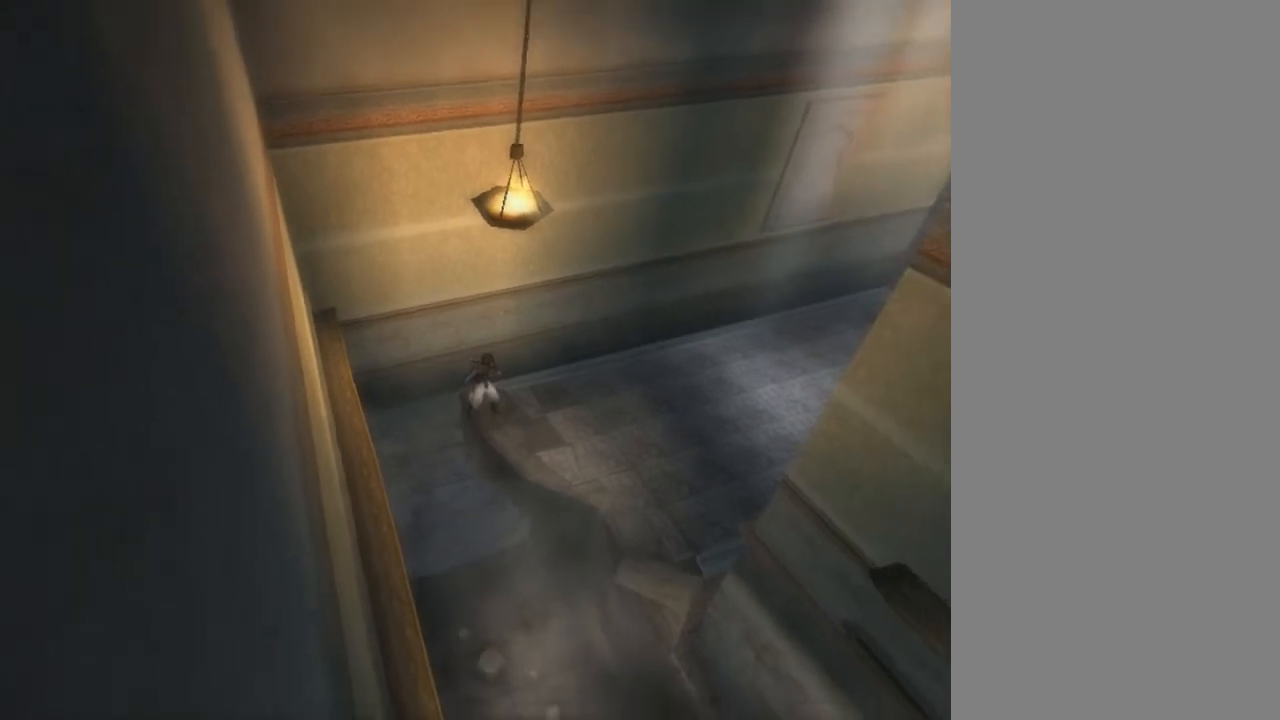
{"buttons": [], "left_stick": "center", "right_stick": "center", "events": [[500, "right_stick", "center"]]}
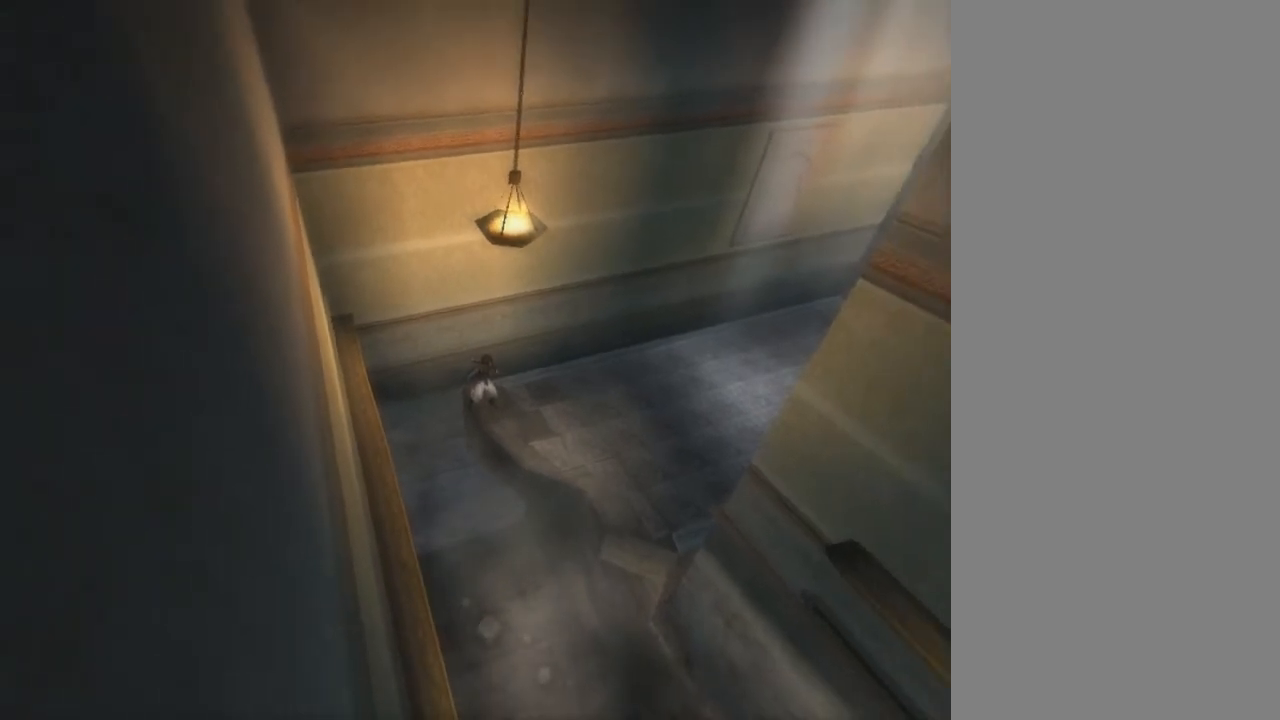
{"buttons": [], "left_stick": "center", "right_stick": "center", "events": []}
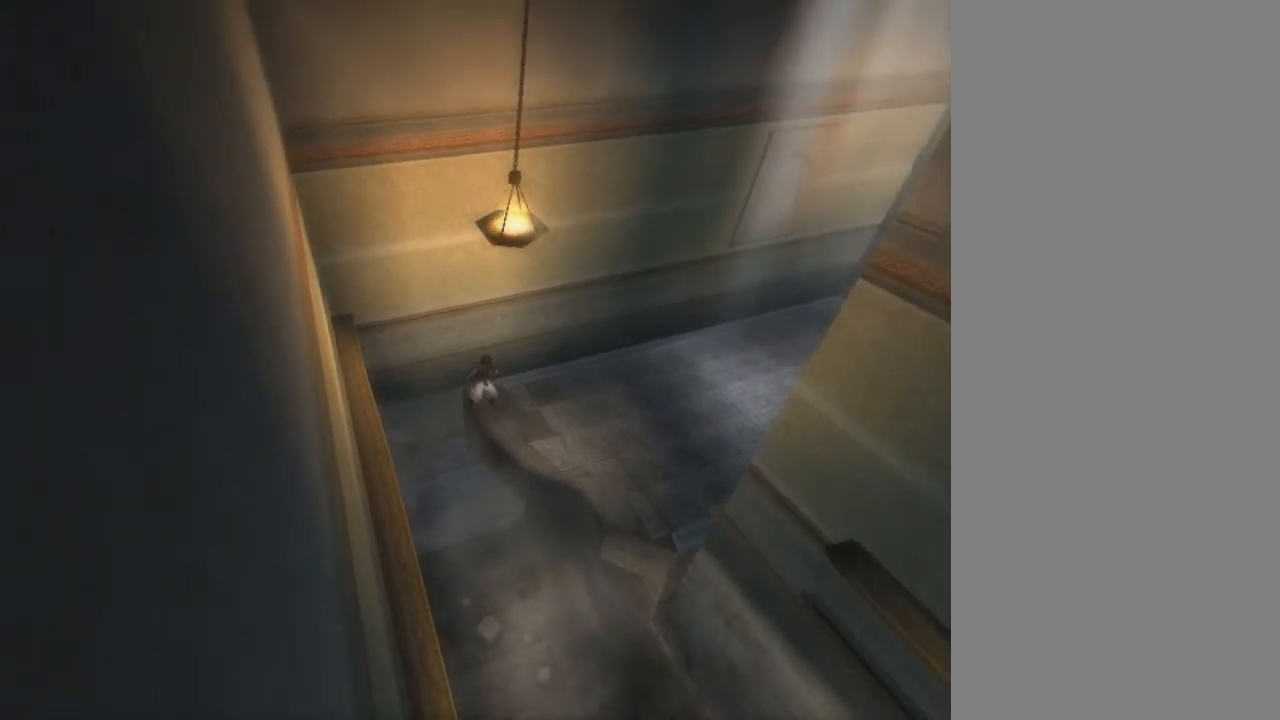
{"buttons": [], "left_stick": "center", "right_stick": "center", "events": []}
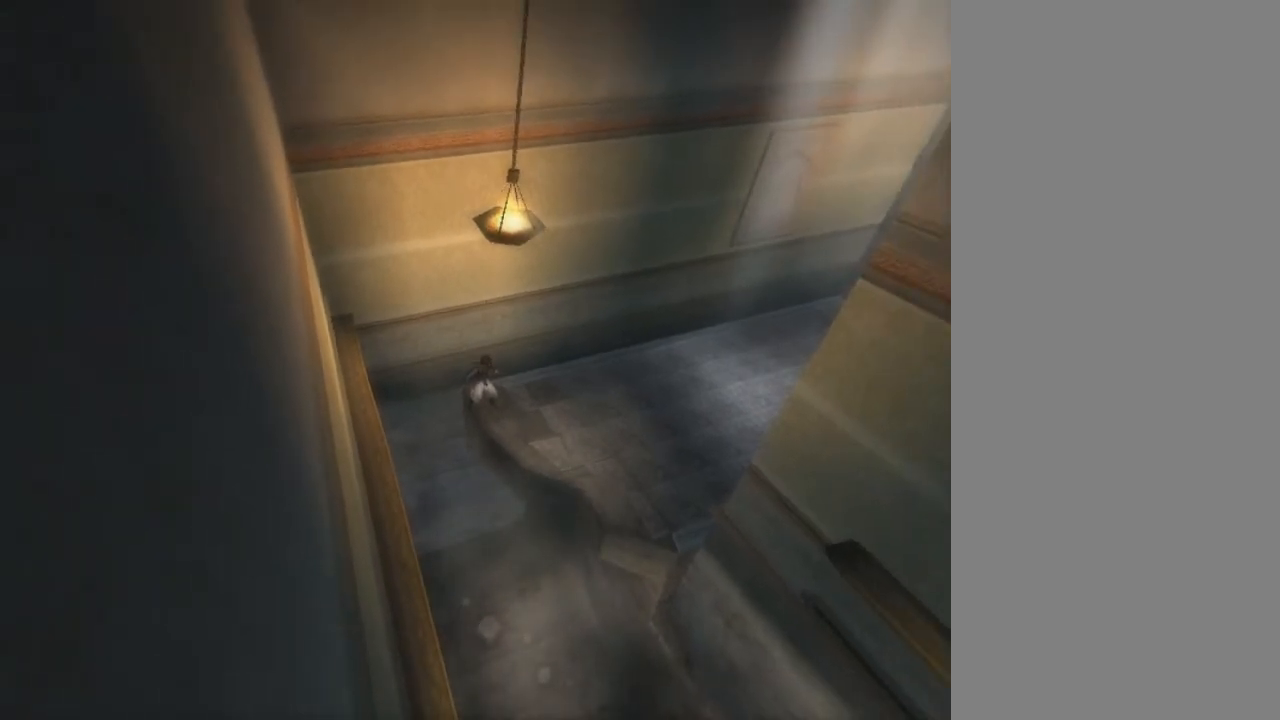
{"buttons": [], "left_stick": "center", "right_stick": "up", "events": [[467, "right_stick", "up"]]}
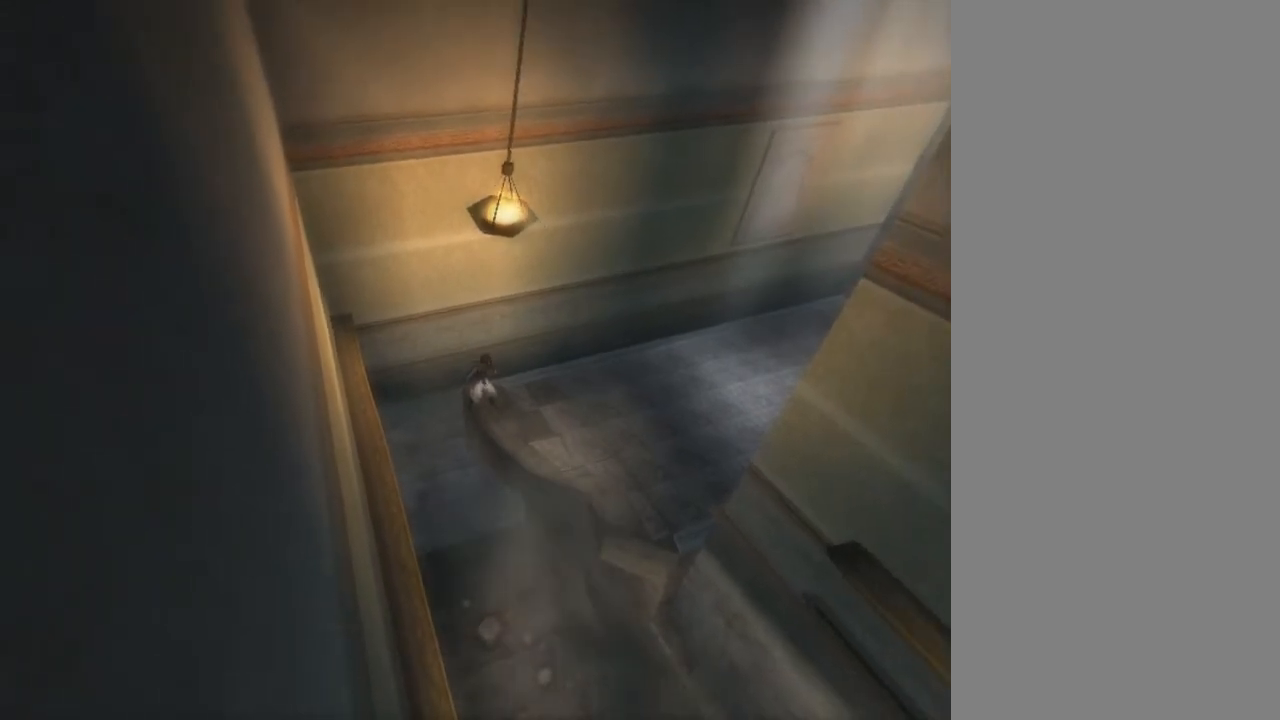
{"buttons": [], "left_stick": "center", "right_stick": "up", "events": []}
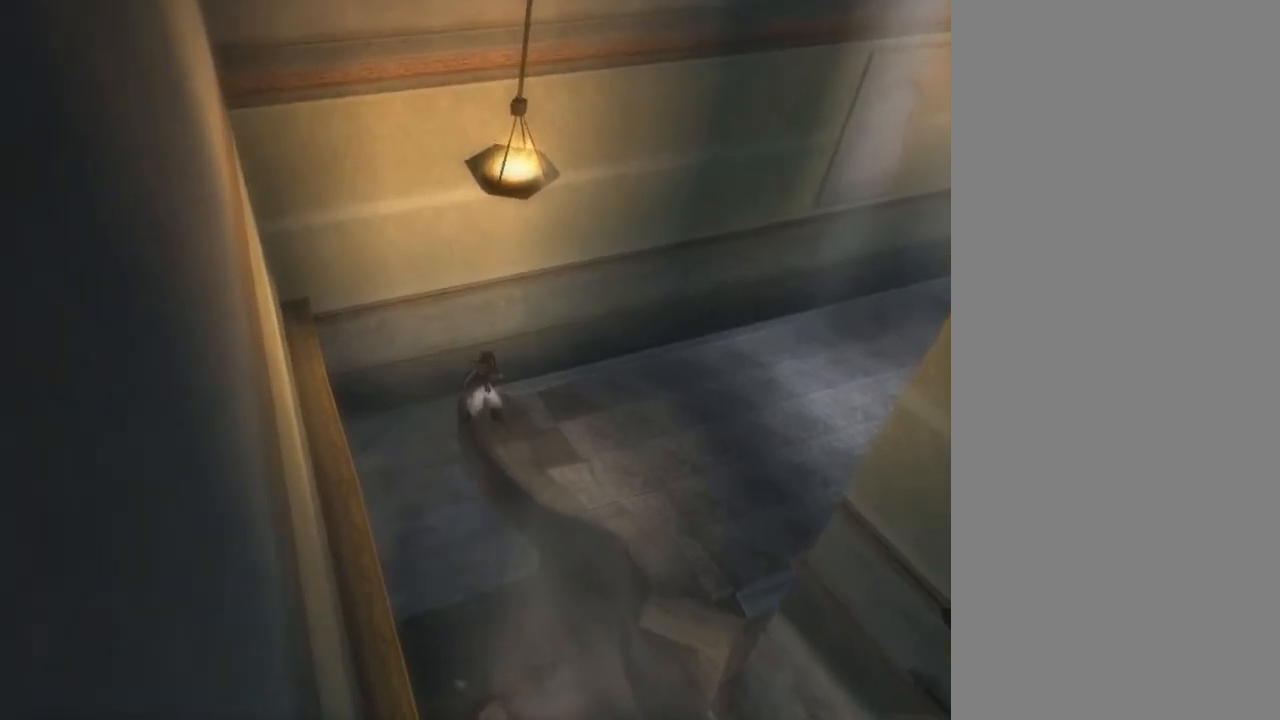
{"buttons": [], "left_stick": "center", "right_stick": "down", "events": [[34, "right_stick", "center"], [334, "right_stick", "down"]]}
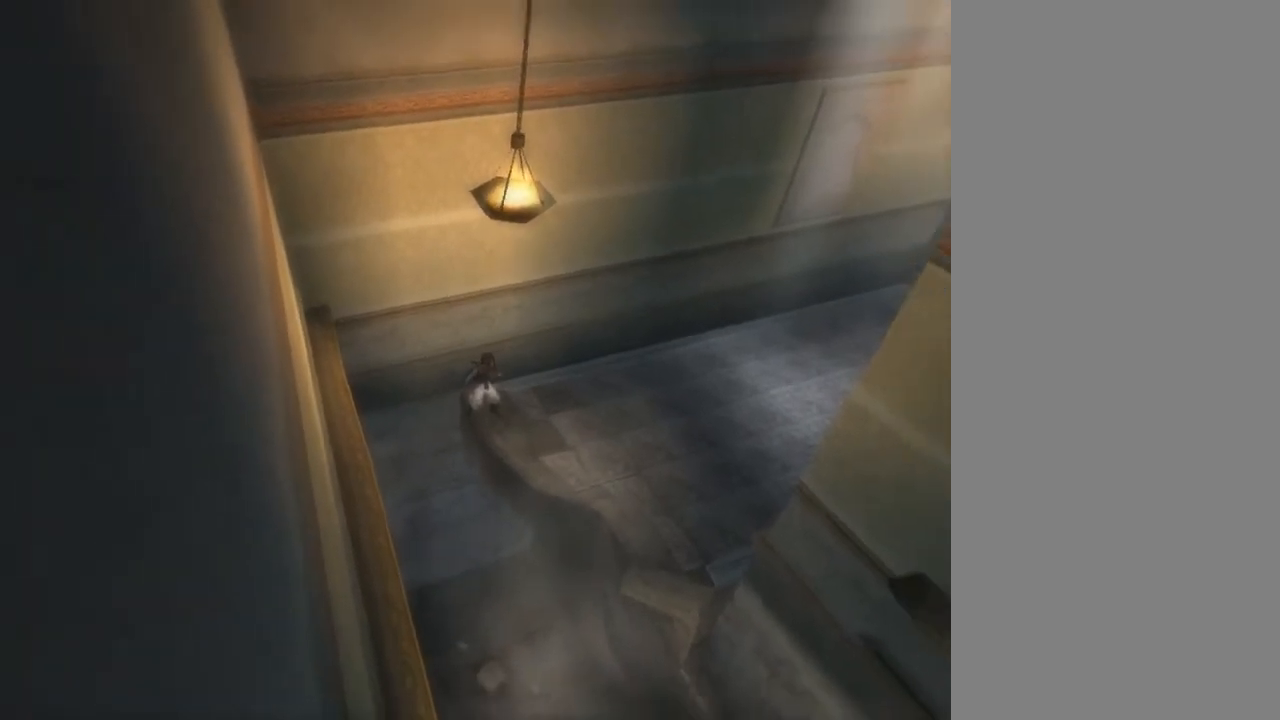
{"buttons": [], "left_stick": "center", "right_stick": "down", "events": []}
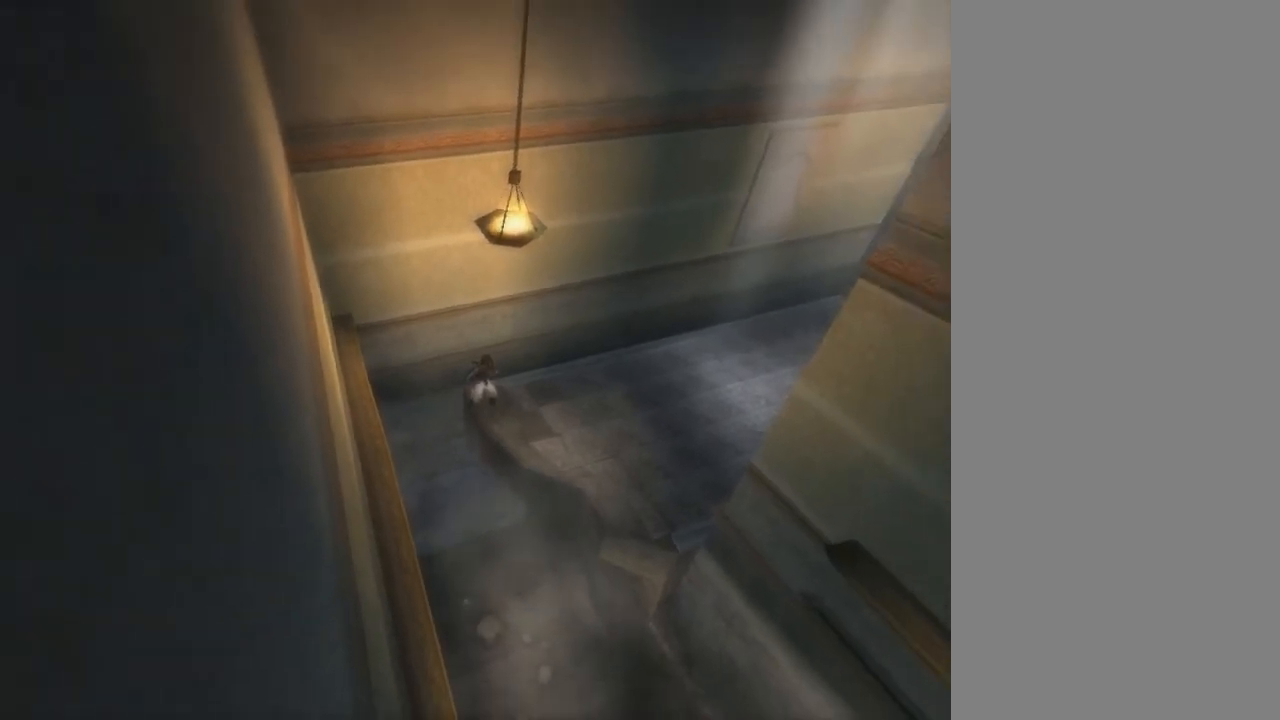
{"buttons": [], "left_stick": "center", "right_stick": "center", "events": [[67, "right_stick", "center"]]}
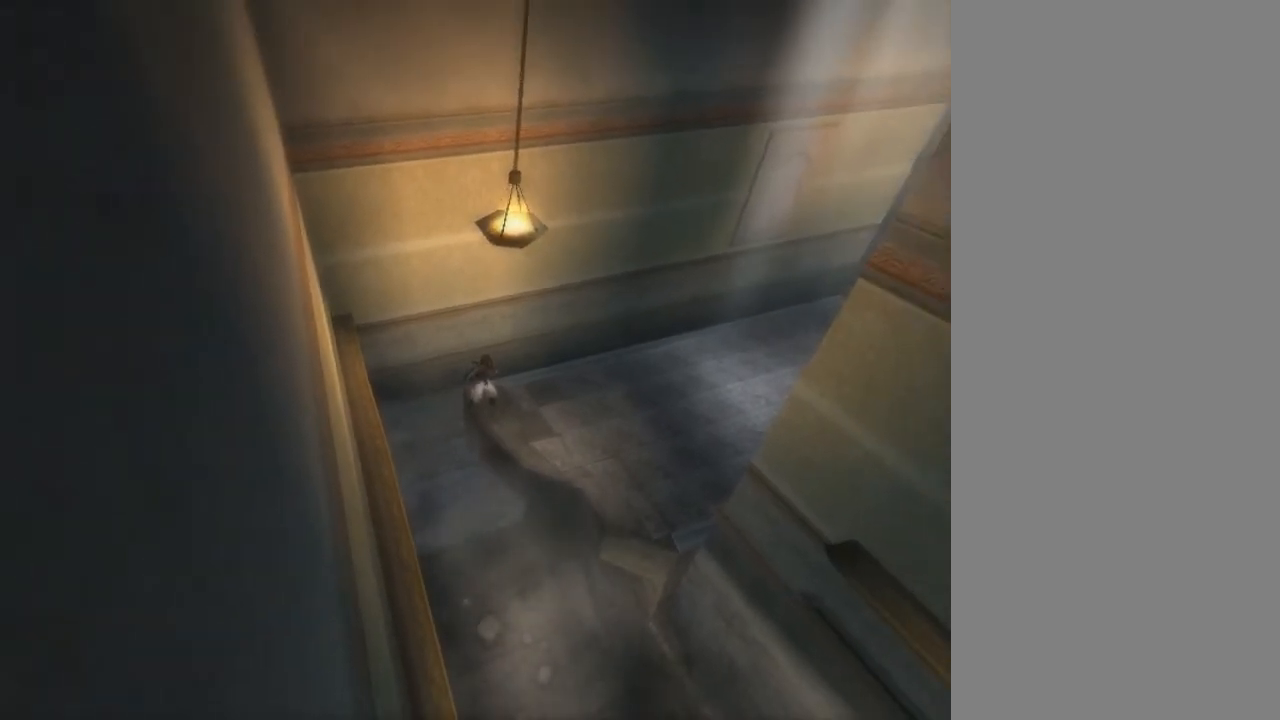
{"buttons": [], "left_stick": "center", "right_stick": "center", "events": []}
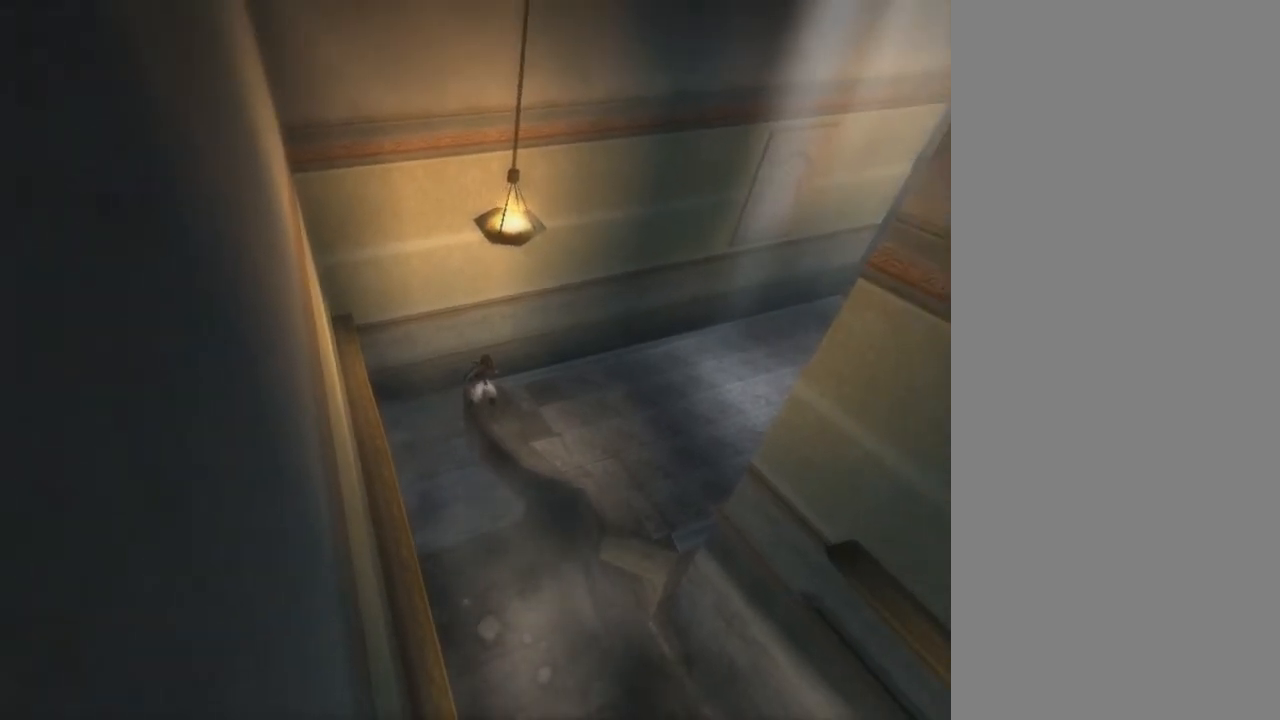
{"buttons": [], "left_stick": "center", "right_stick": "center", "events": []}
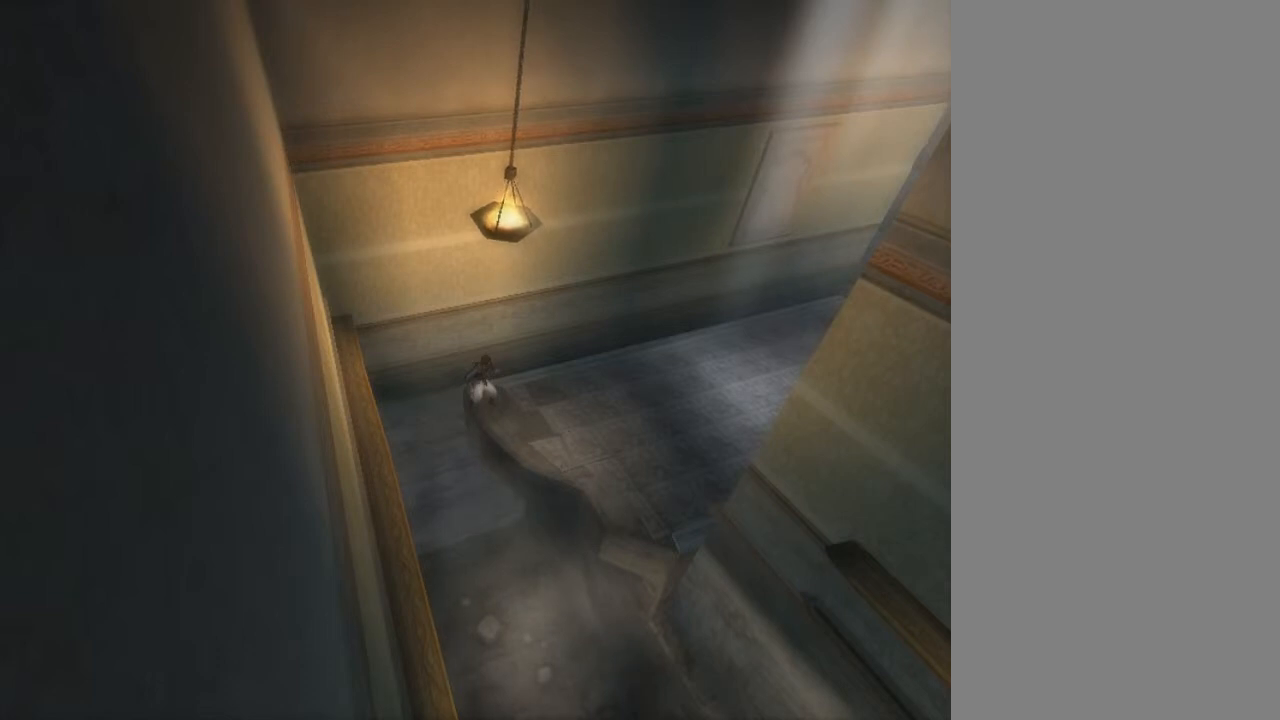
{"buttons": [], "left_stick": "center", "right_stick": "up", "events": [[33, "right_stick", "up"]]}
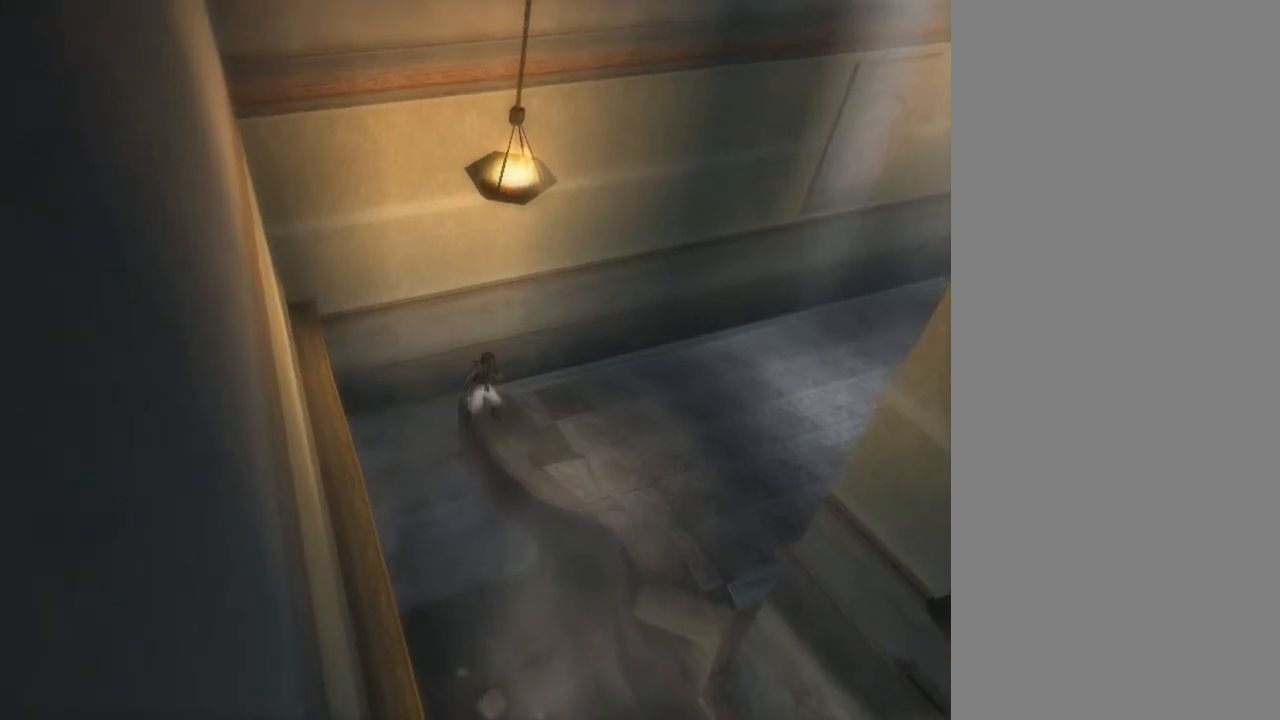
{"buttons": [], "left_stick": "center", "right_stick": "down", "events": [[100, "right_stick", "center"], [401, "right_stick", "down"]]}
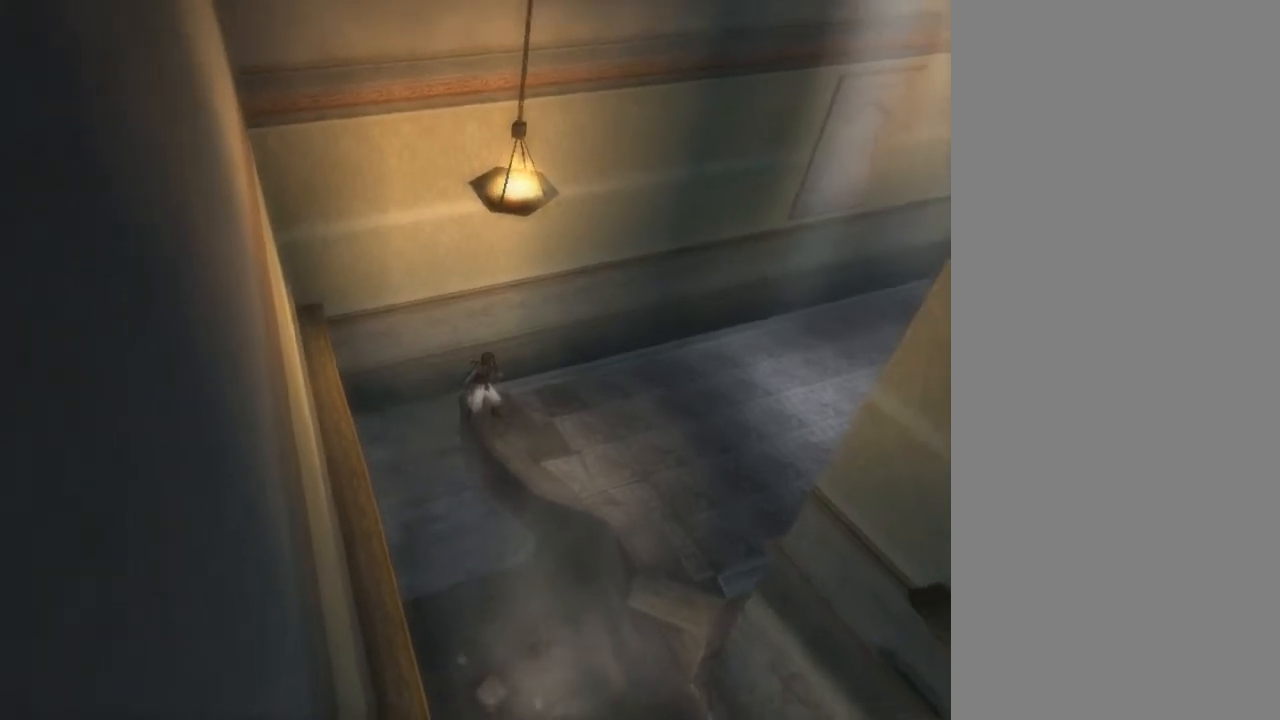
{"buttons": [], "left_stick": "center", "right_stick": "down", "events": []}
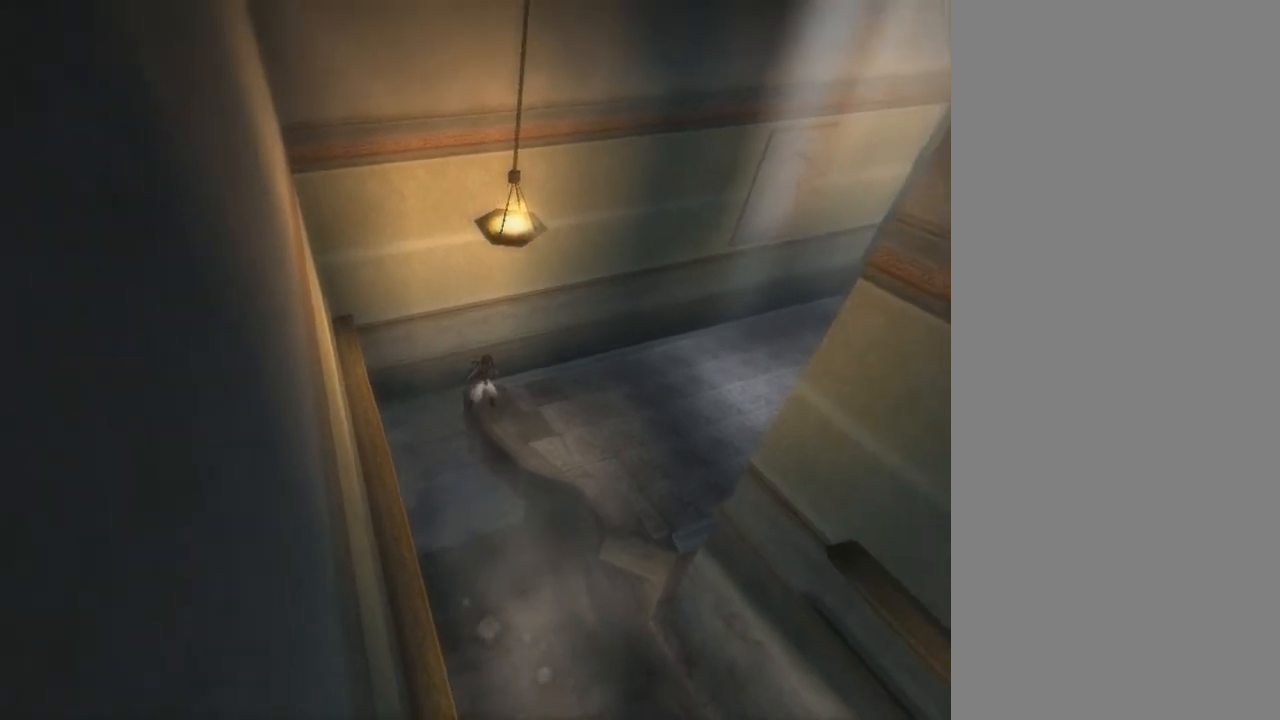
{"buttons": [], "left_stick": "center", "right_stick": "center", "events": [[167, "right_stick", "center"]]}
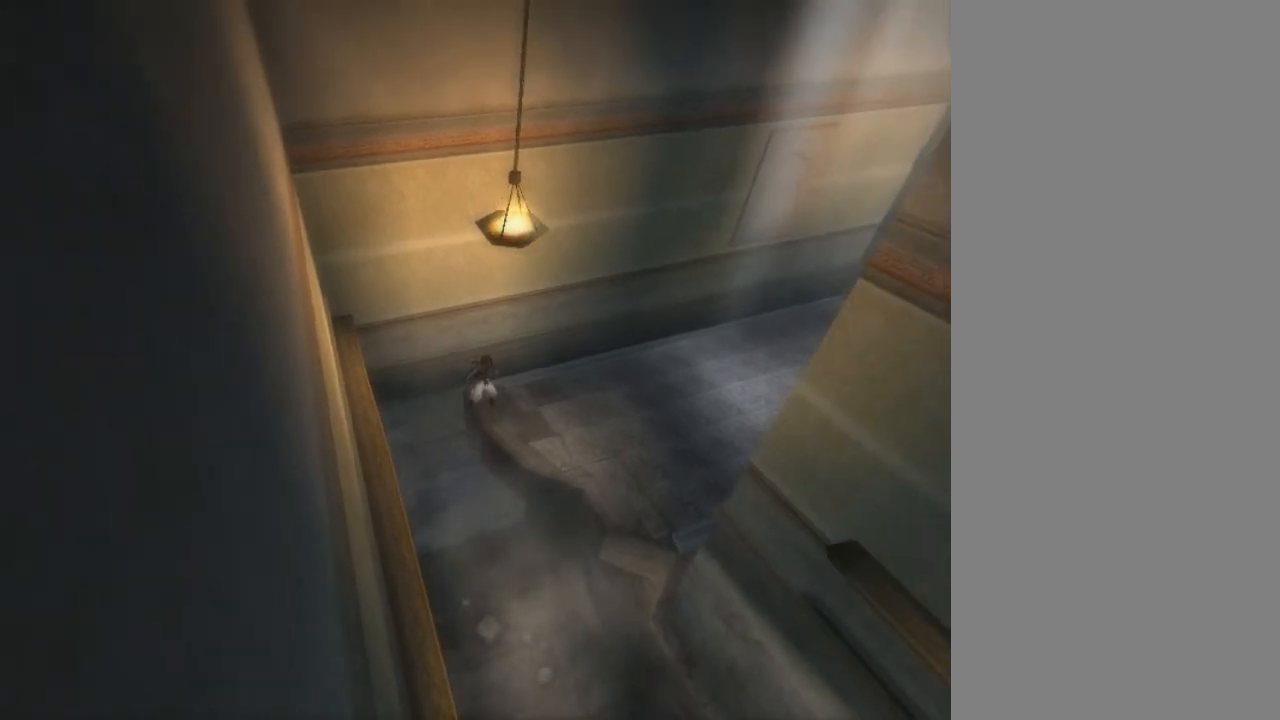
{"buttons": [], "left_stick": "center", "right_stick": "center", "events": []}
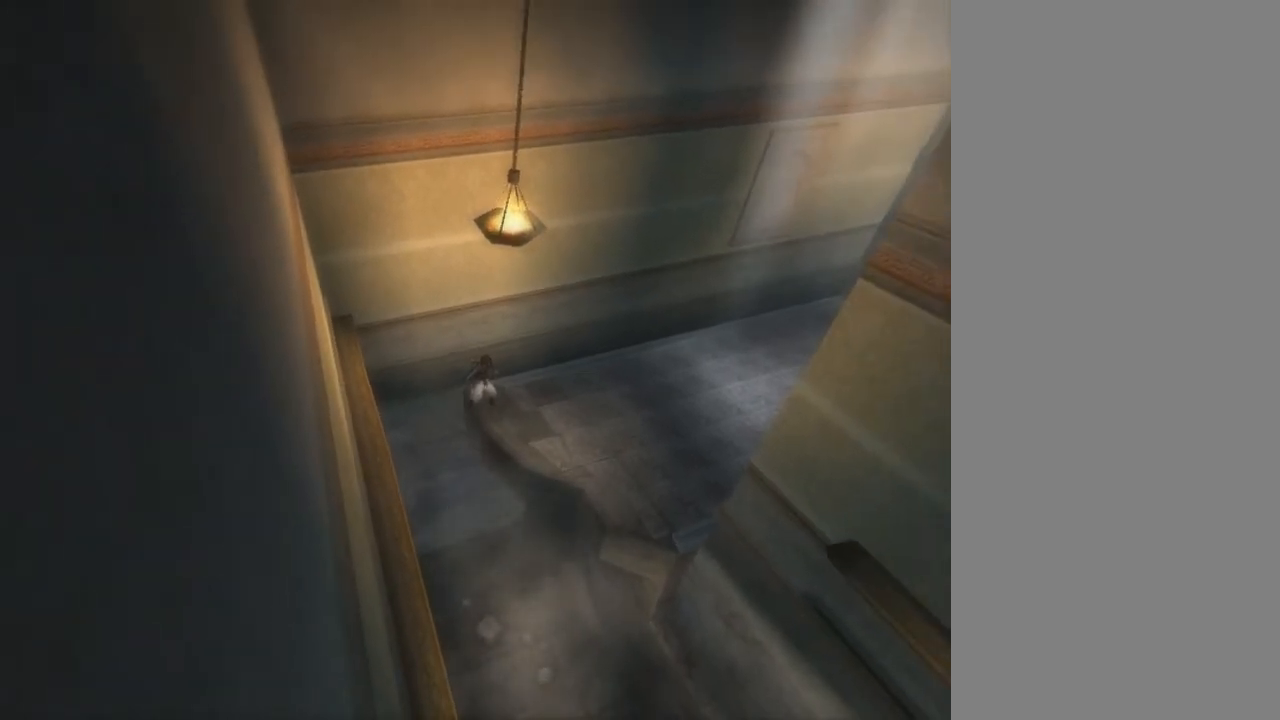
{"buttons": [], "left_stick": "center", "right_stick": "center", "events": []}